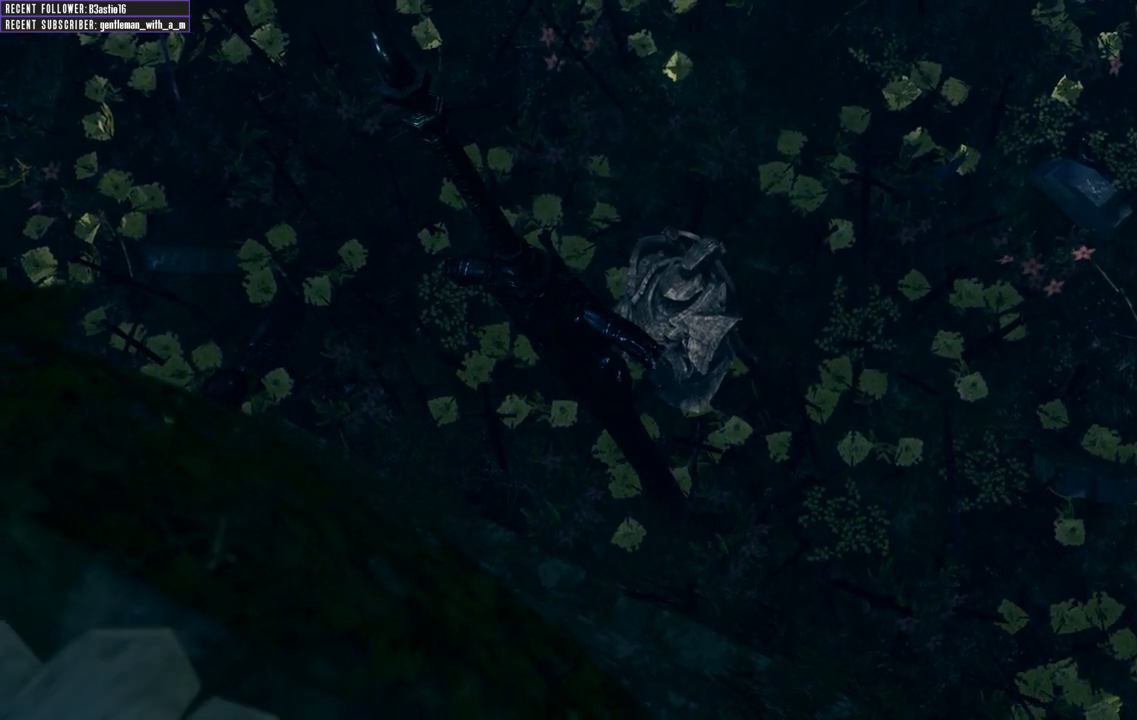
Gameplay with a controller (Xbox layout); each line is a JSON object with the inputs held at the frame after it. "events" lists button and stick changes between this image and that frame as [ms after this image, input, new state], when the widget could be followed in between.
{"buttons": [], "left_stick": "center", "right_stick": "center", "events": [[100, "START", "down"], [250, "START", "up"]]}
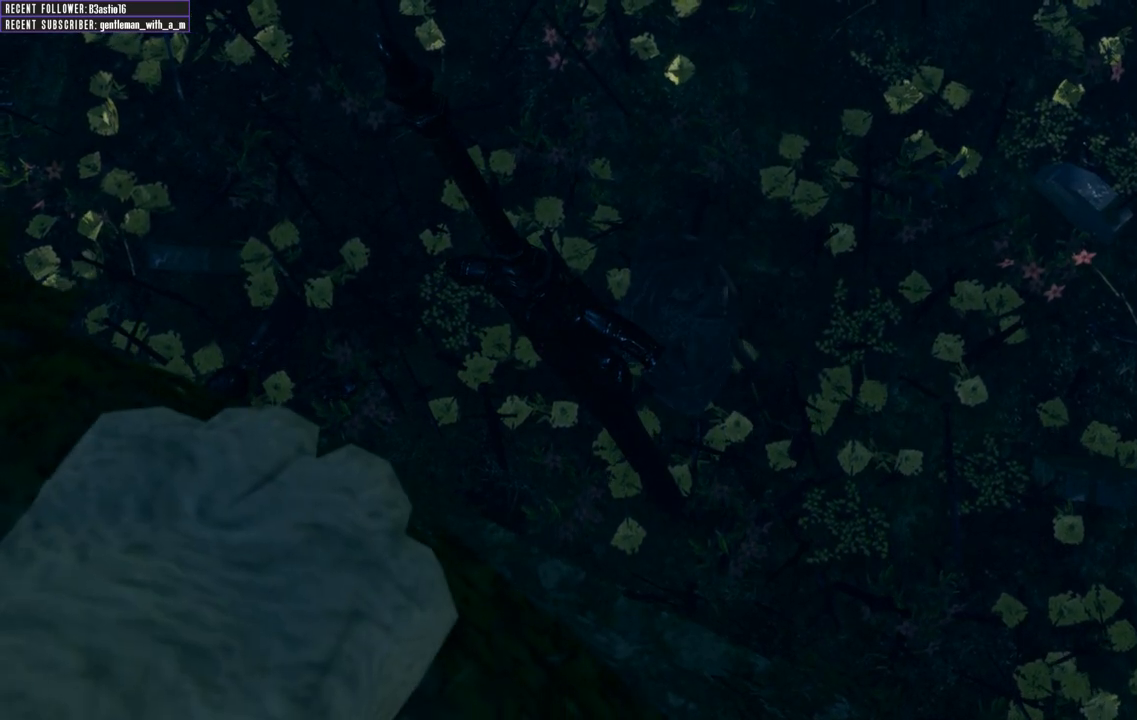
{"buttons": [], "left_stick": "center", "right_stick": "center", "events": [[400, "A", "down"], [500, "A", "up"]]}
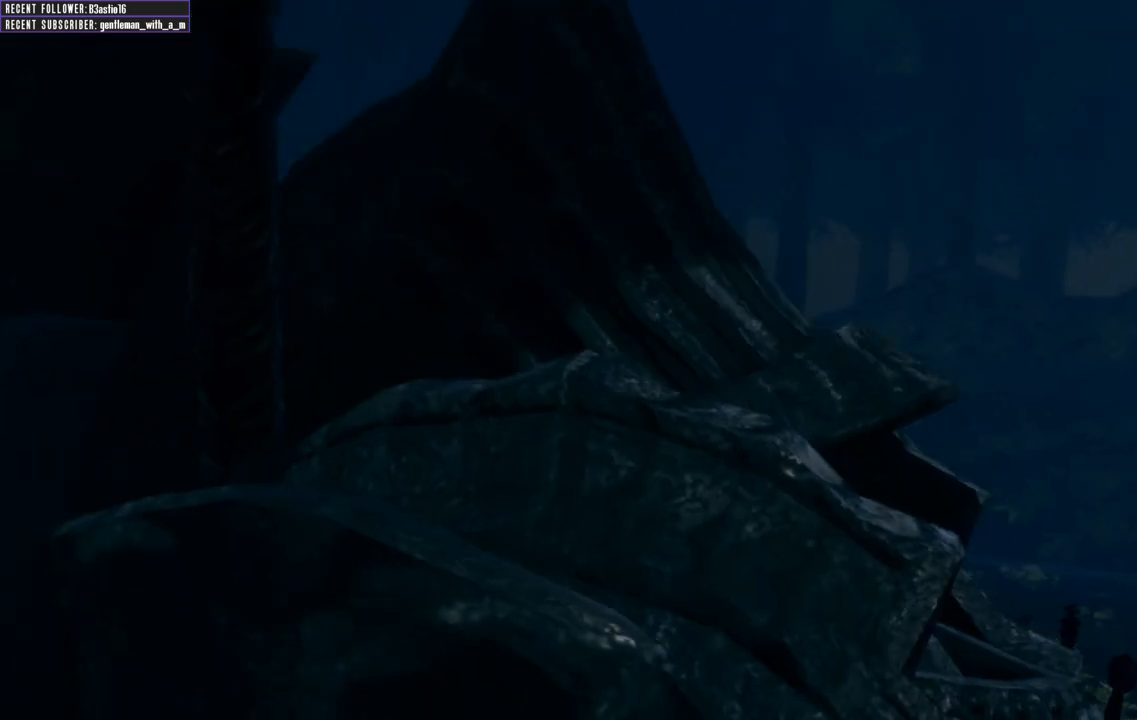
{"buttons": ["A", "START"], "left_stick": "center", "right_stick": "center", "events": [[17, "START", "down"], [83, "A", "down"], [83, "START", "up"], [183, "A", "up"], [233, "START", "down"], [267, "A", "down"], [317, "START", "up"], [350, "A", "up"], [450, "A", "down"], [467, "START", "down"]]}
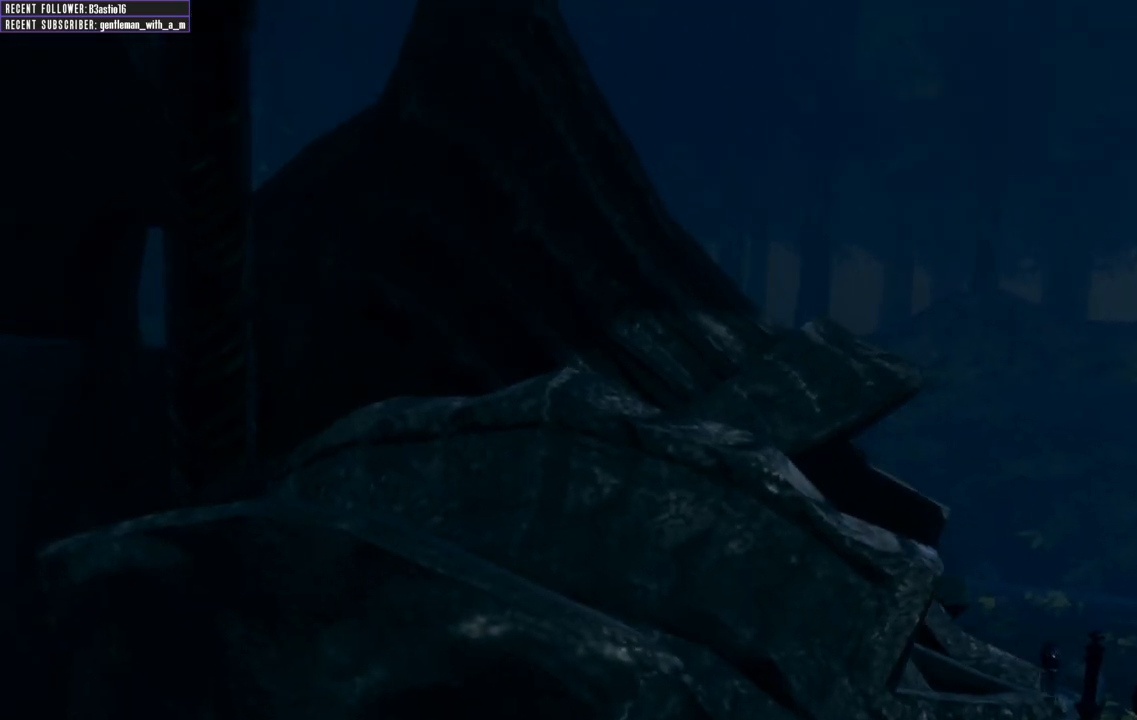
{"buttons": [], "left_stick": "center", "right_stick": "center", "events": [[17, "A", "up"], [33, "START", "up"], [117, "A", "down"], [183, "A", "up"], [183, "START", "down"], [267, "START", "up"], [300, "A", "down"], [383, "A", "up"], [417, "START", "down"], [500, "START", "up"]]}
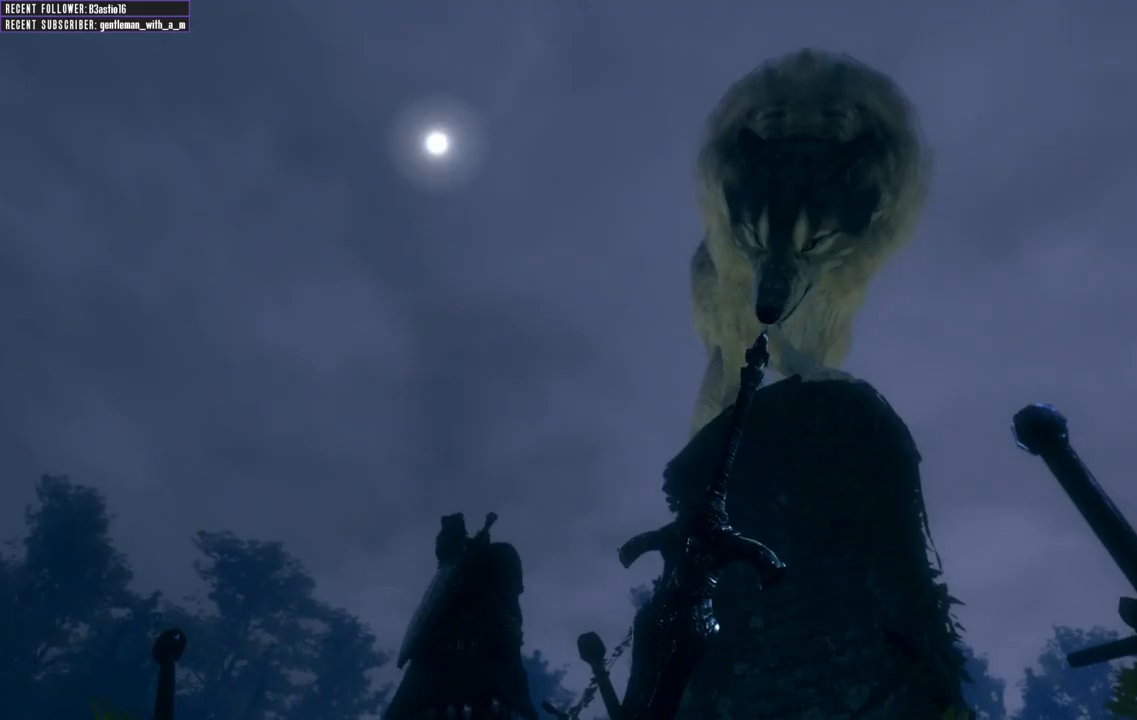
{"buttons": [], "left_stick": "center", "right_stick": "center", "events": [[17, "A", "down"], [83, "A", "up"], [133, "START", "down"], [183, "START", "up"], [200, "A", "down"], [300, "A", "up"], [333, "START", "down"], [383, "A", "down"], [417, "START", "up"], [483, "A", "up"]]}
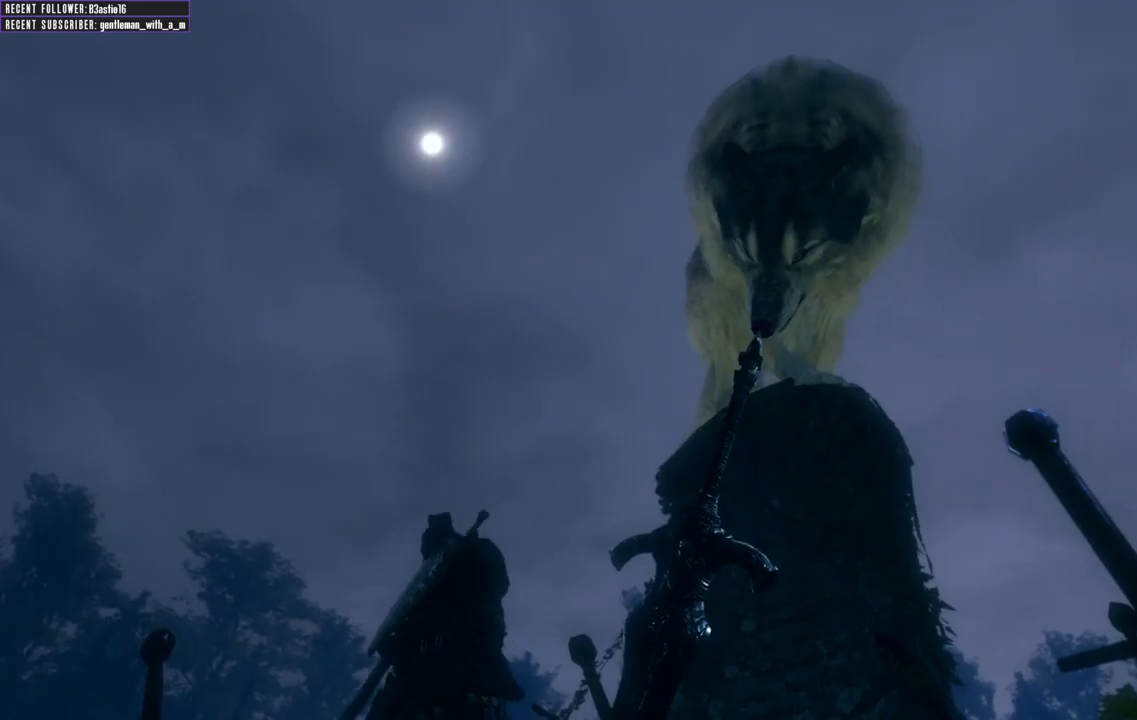
{"buttons": [], "left_stick": "center", "right_stick": "center", "events": [[67, "A", "down"], [167, "A", "up"], [217, "START", "down"], [317, "START", "up"], [333, "A", "down"], [400, "A", "up"]]}
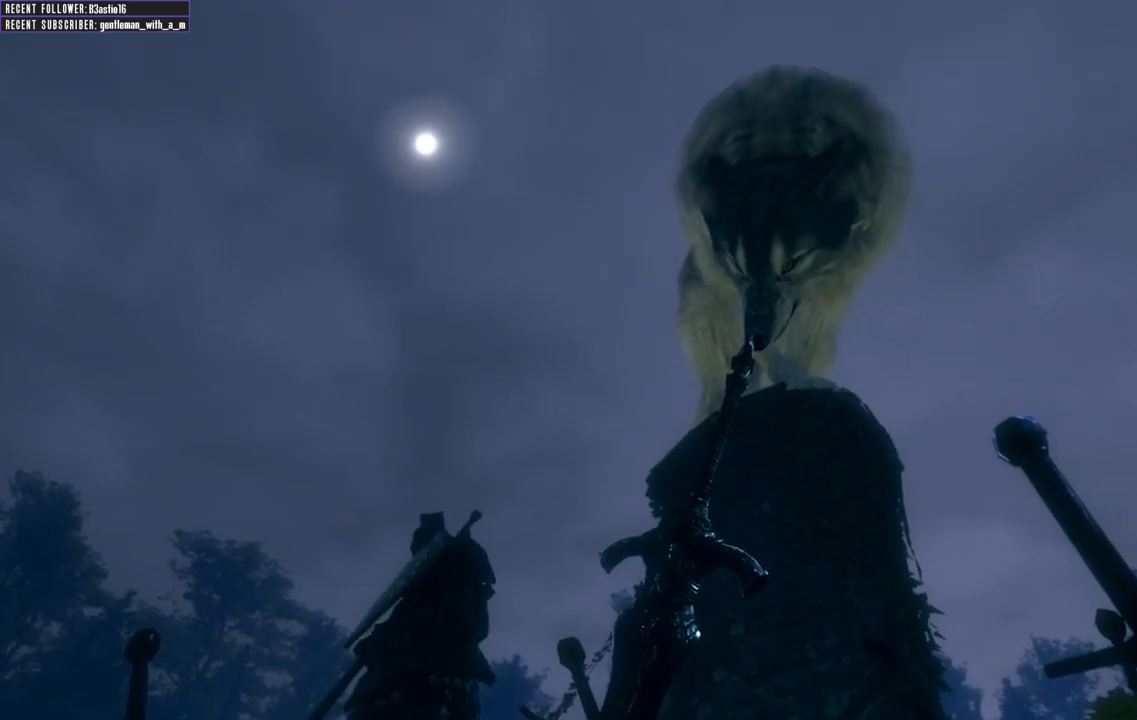
{"buttons": [], "left_stick": "center", "right_stick": "center", "events": [[200, "A", "down"], [283, "START", "down"], [317, "A", "up"], [383, "START", "up"]]}
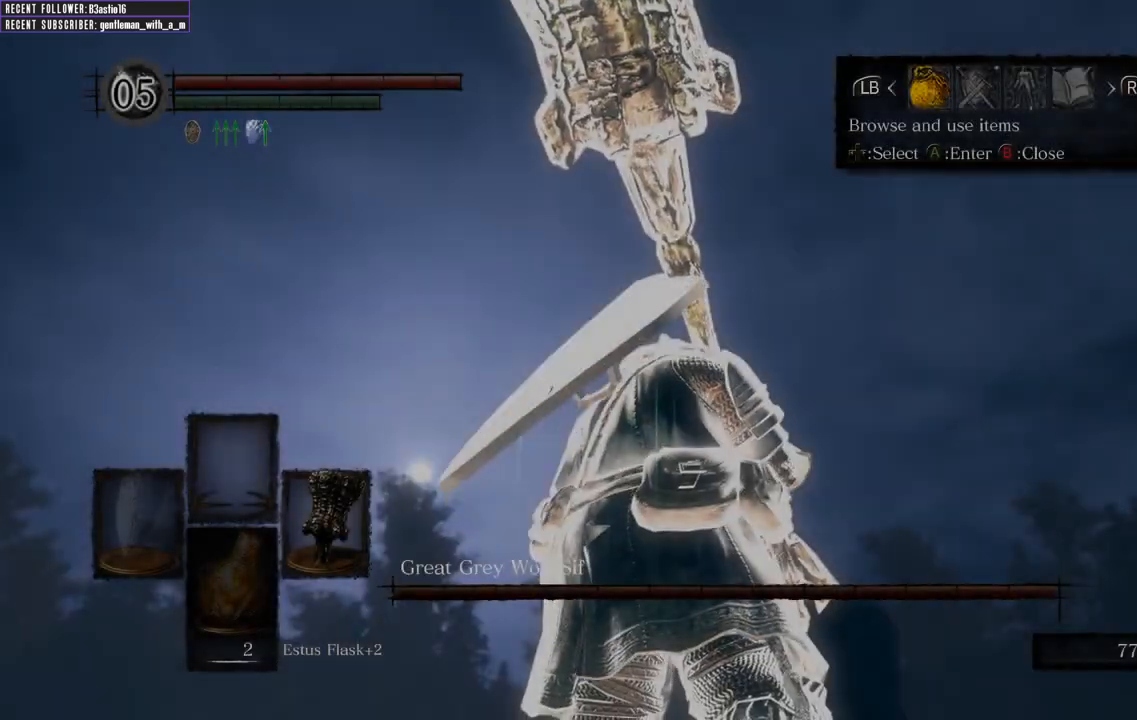
{"buttons": ["B"], "left_stick": "center", "right_stick": "center", "events": [[400, "B", "down"]]}
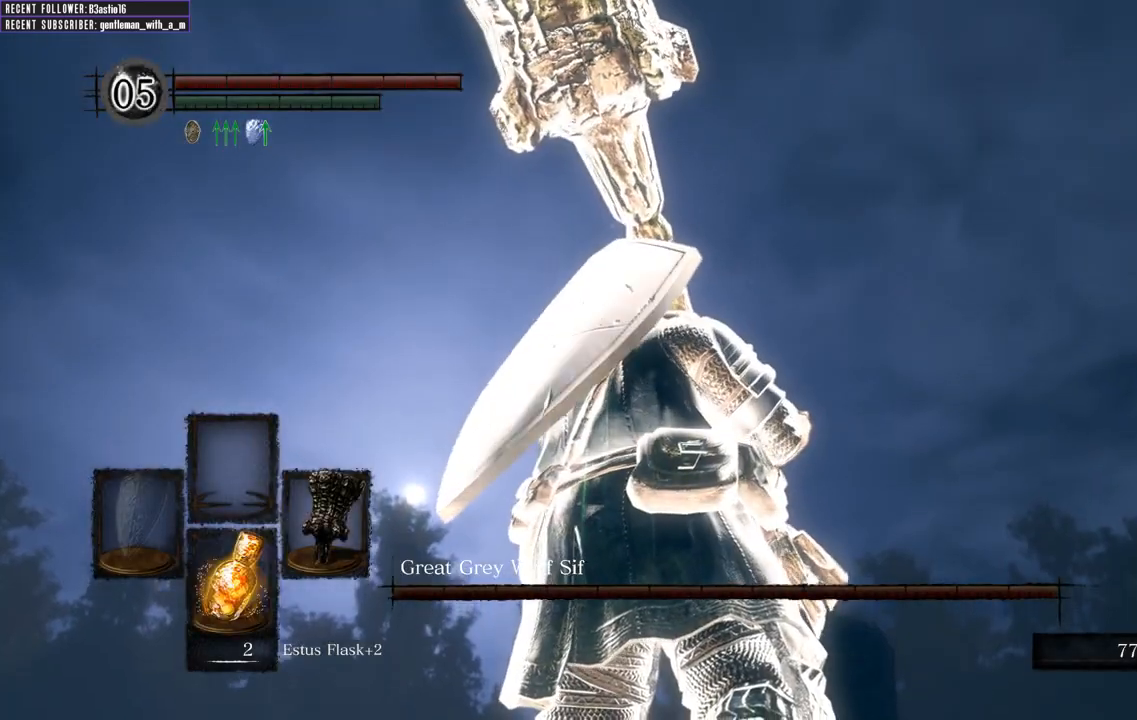
{"buttons": [], "left_stick": "up", "right_stick": "up", "events": [[33, "B", "up"], [83, "left_stick", "up"], [233, "right_stick", "up"]]}
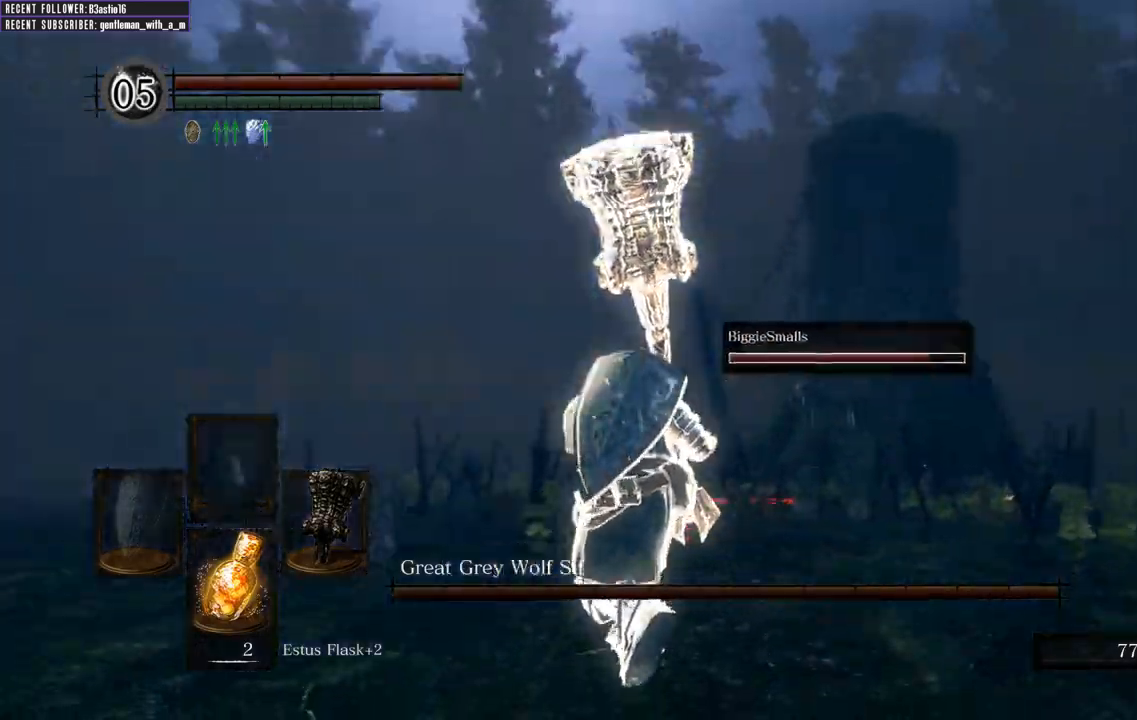
{"buttons": ["B"], "left_stick": "up", "right_stick": "up", "events": [[50, "B", "down"], [50, "right_stick", "center"], [383, "right_stick", "up"]]}
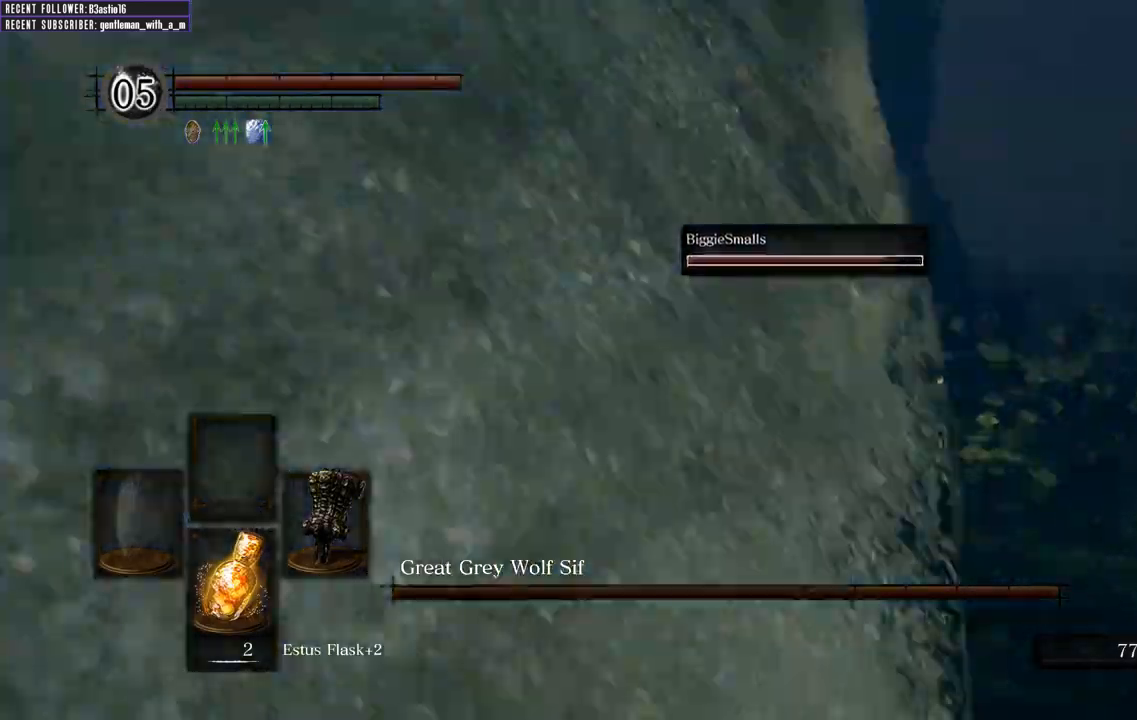
{"buttons": ["B"], "left_stick": "up", "right_stick": "left", "events": [[50, "right_stick", "center"], [233, "right_stick", "left"]]}
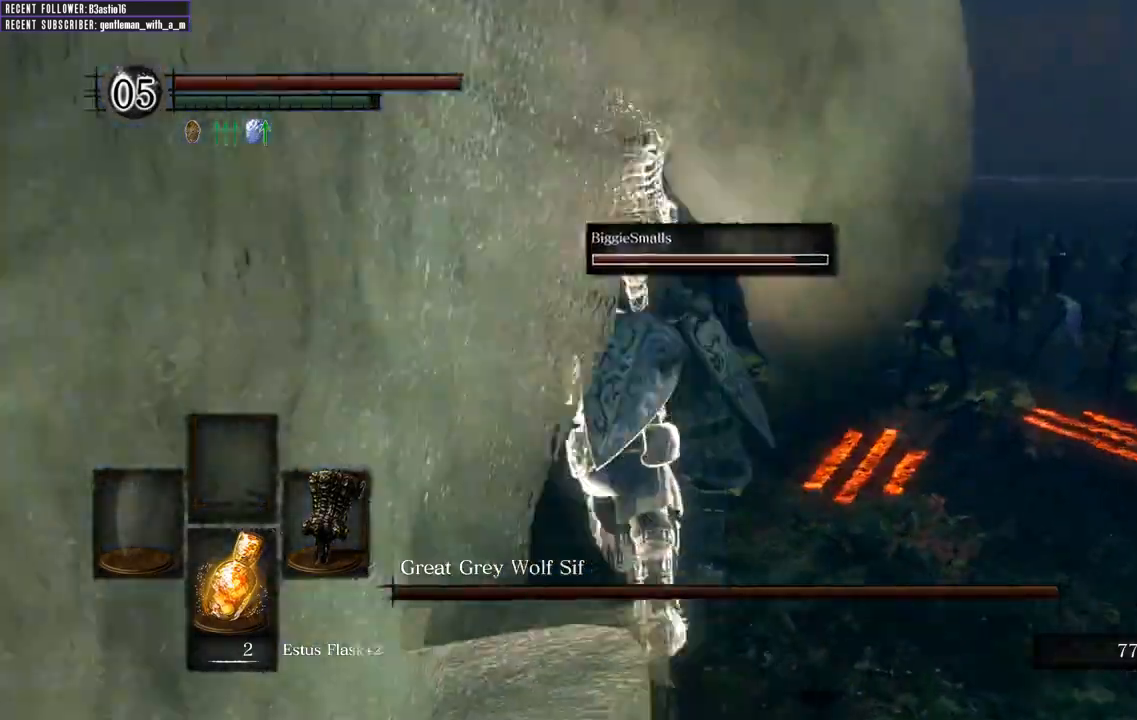
{"buttons": ["R1"], "left_stick": "up-left", "right_stick": "left"}
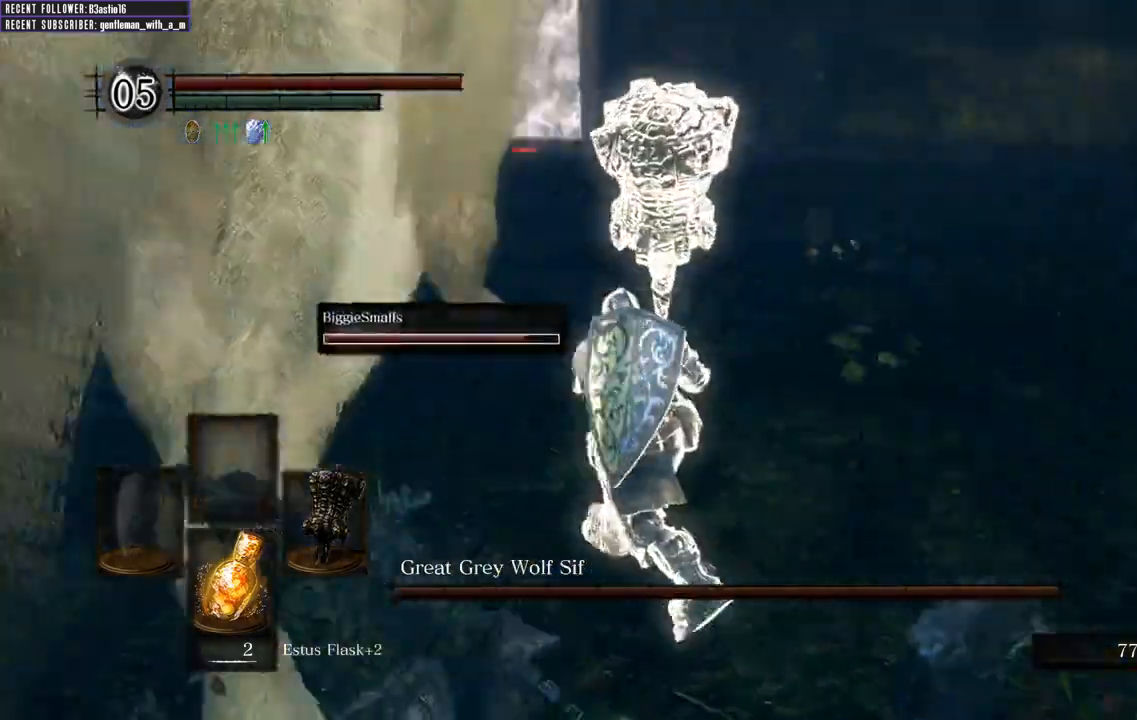
{"buttons": [], "left_stick": "up", "right_stick": "left", "events": [[117, "R1", "up"], [233, "right_stick", "center"], [350, "left_stick", "up"], [450, "right_stick", "left"]]}
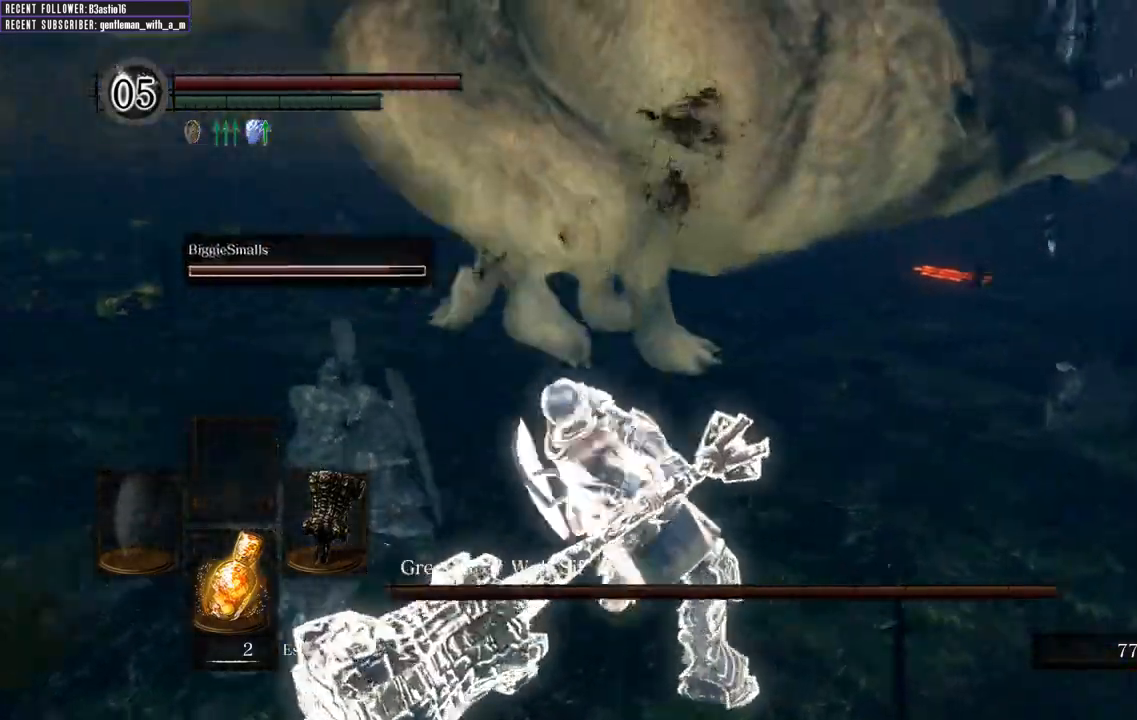
{"buttons": [], "left_stick": "up-right", "right_stick": "center", "events": [[233, "right_stick", "center"], [367, "left_stick", "up-right"]]}
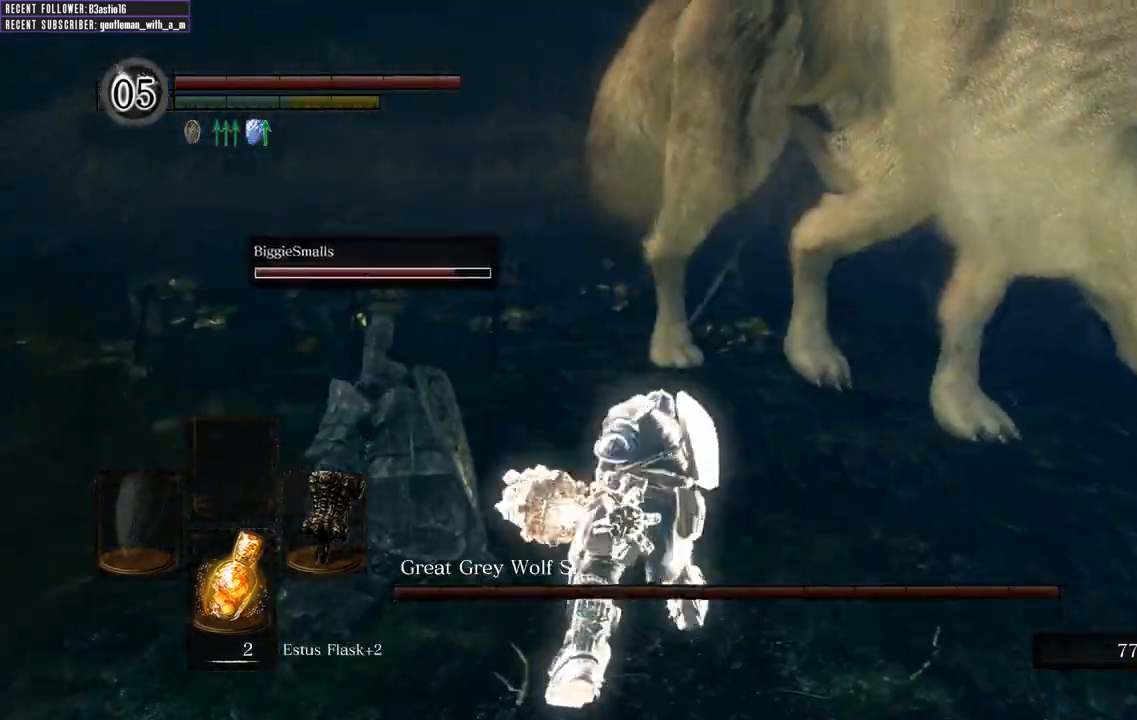
{"buttons": [], "left_stick": "up-right", "right_stick": "center", "events": [[183, "right_stick", "right"], [367, "right_stick", "center"]]}
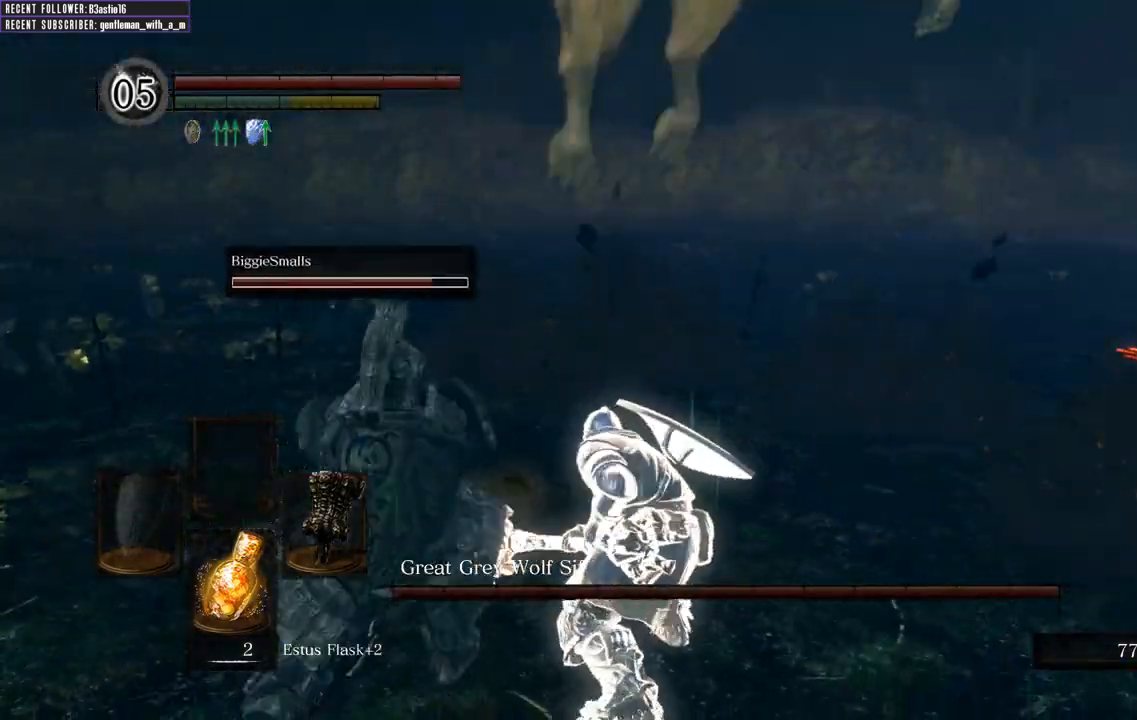
{"buttons": [], "left_stick": "up-right", "right_stick": "center", "events": []}
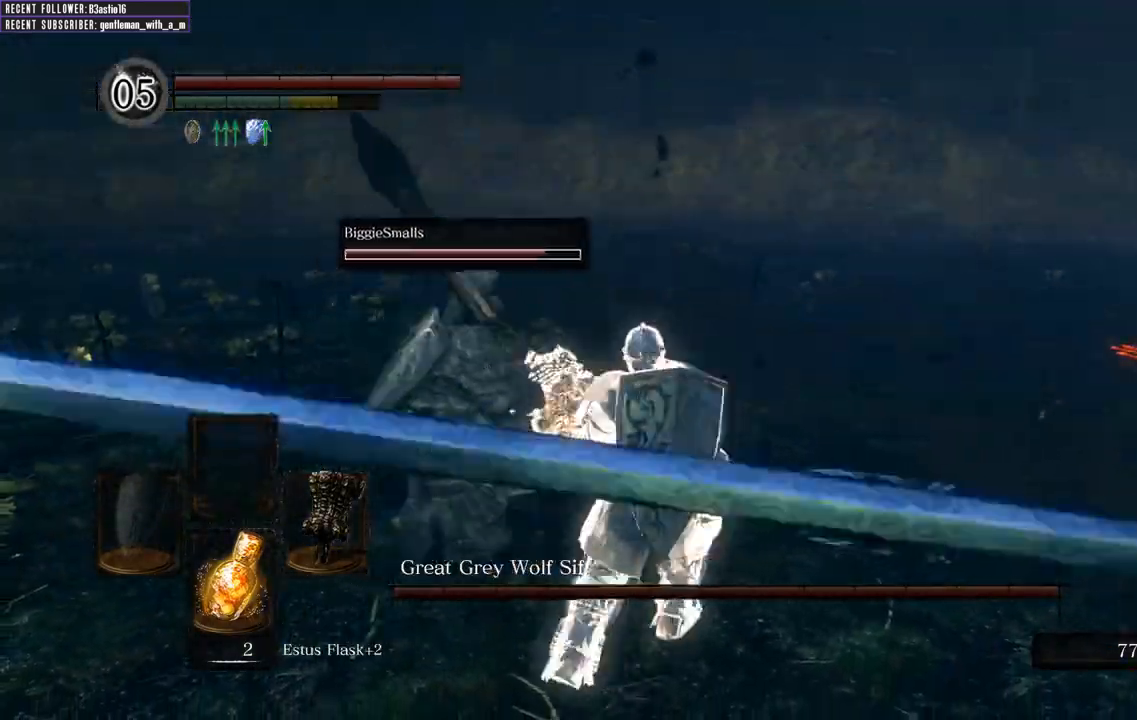
{"buttons": [], "left_stick": "up-right", "right_stick": "right", "events": [[33, "right_stick", "right"], [217, "right_stick", "center"], [350, "right_stick", "right"]]}
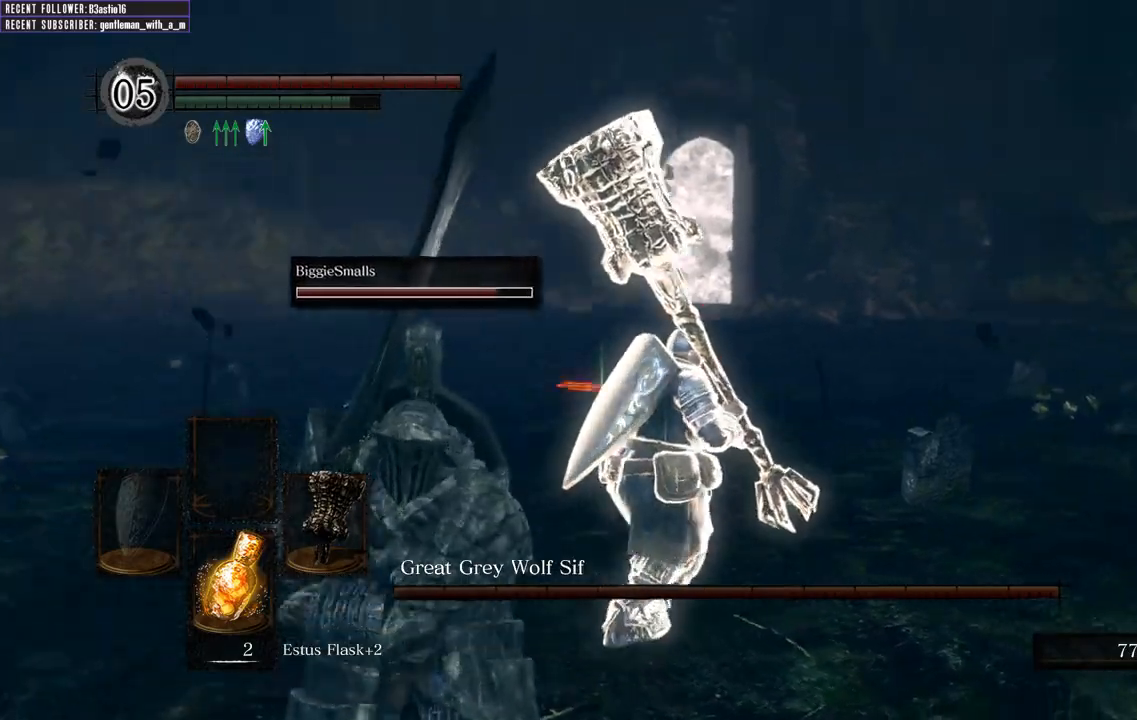
{"buttons": ["B", "L1"], "left_stick": "up", "right_stick": "center", "events": [[133, "B", "down"], [233, "L1", "down"], [333, "L2", "down"], [333, "left_stick", "up"], [383, "L2", "up"], [400, "right_stick", "center"]]}
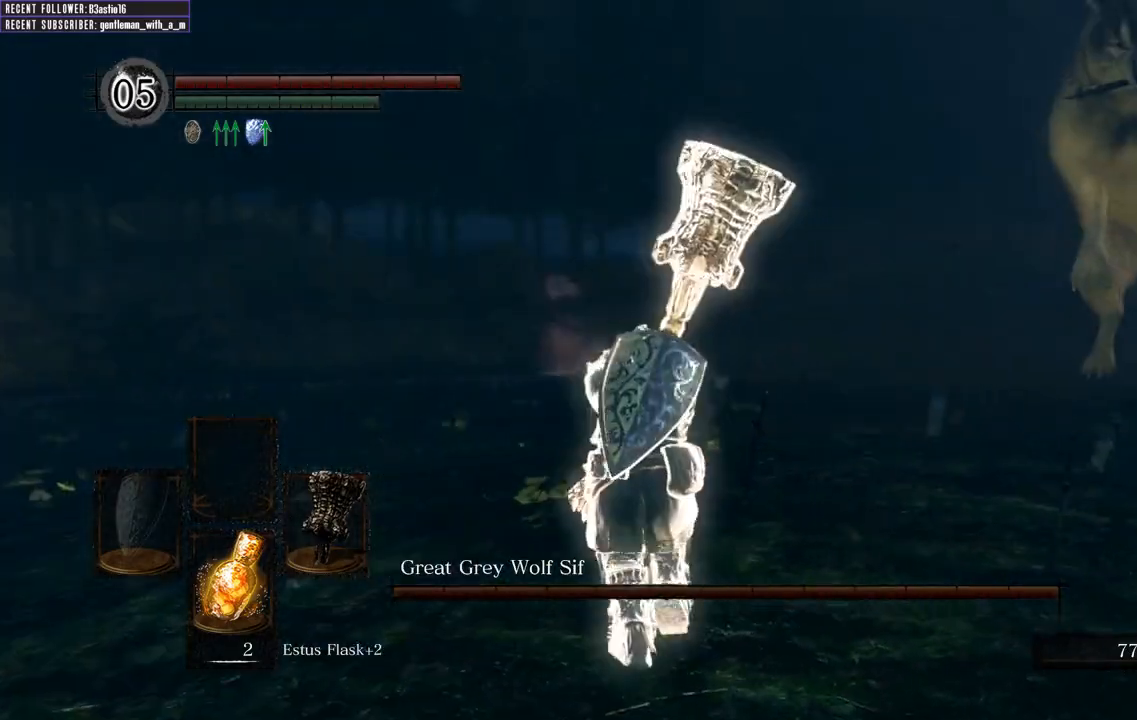
{"buttons": ["B", "L1"], "left_stick": "up", "right_stick": "center", "events": [[67, "right_stick", "right"], [267, "right_stick", "center"]]}
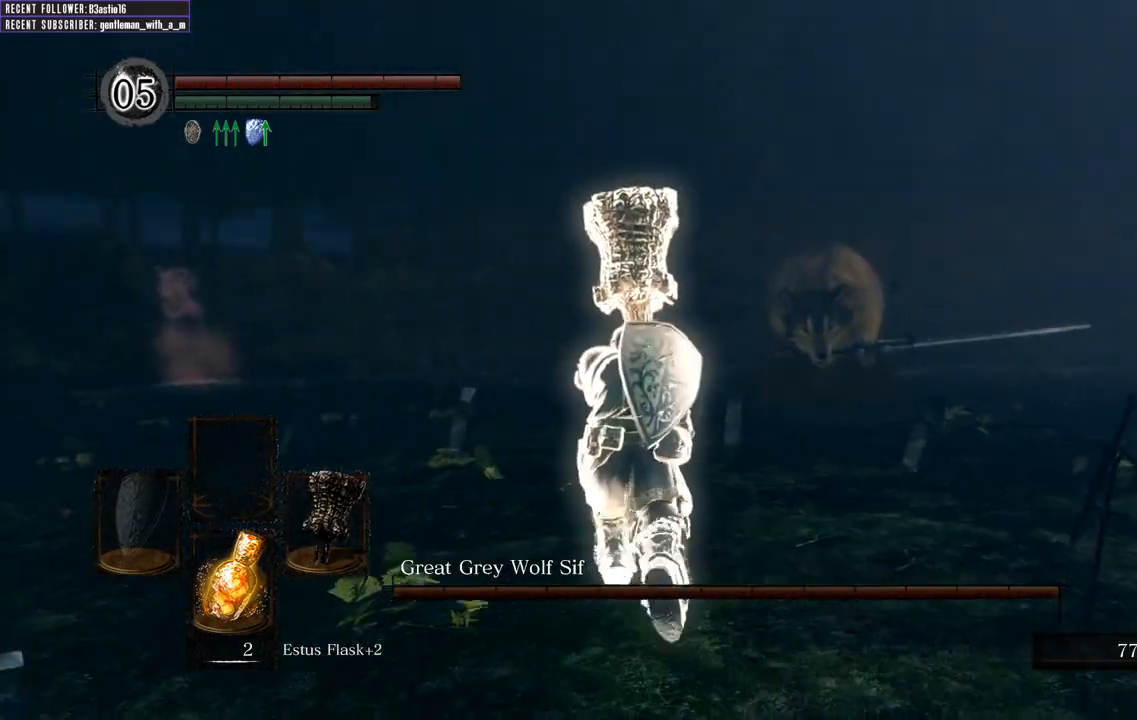
{"buttons": ["B", "L1"], "left_stick": "up", "right_stick": "right"}
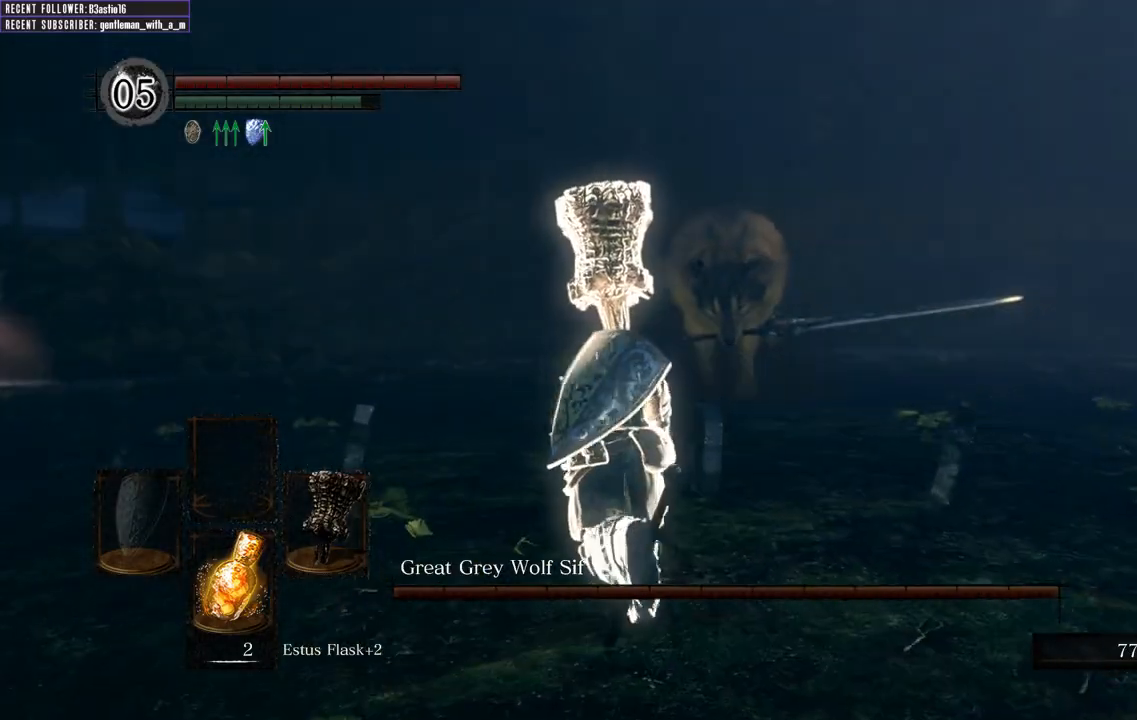
{"buttons": ["B", "L1"], "left_stick": "up", "right_stick": "center", "events": [[17, "right_stick", "center"]]}
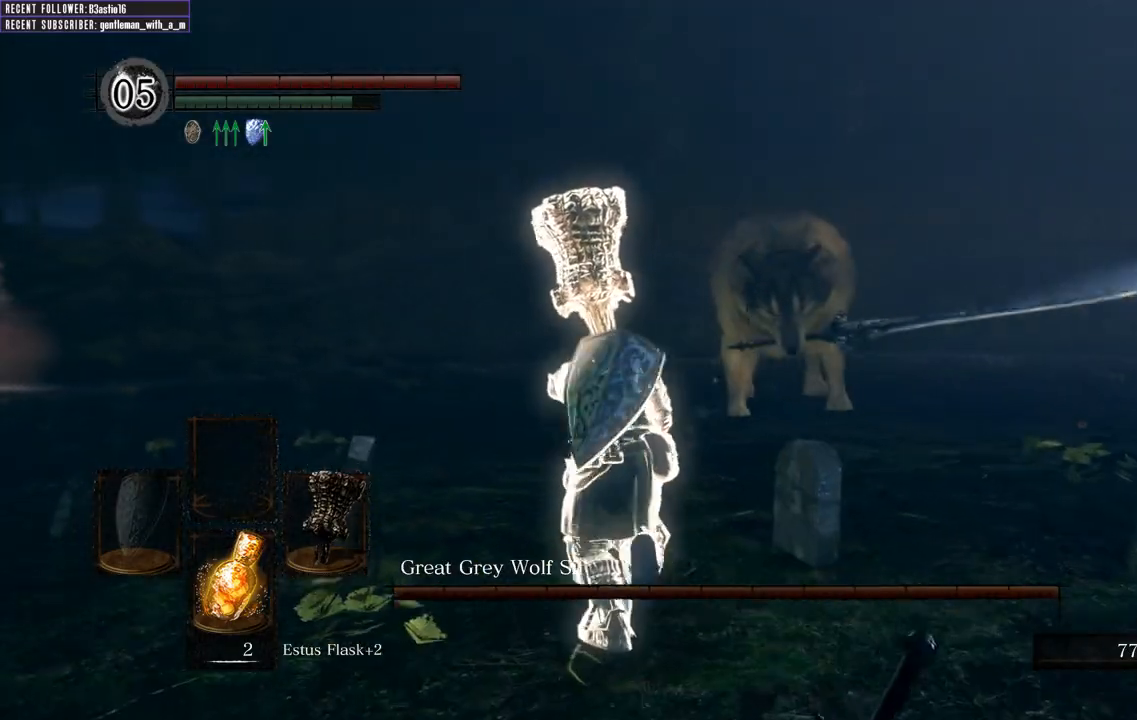
{"buttons": ["B", "L1"], "left_stick": "up", "right_stick": "center", "events": [[83, "right_stick", "right"], [233, "right_stick", "center"]]}
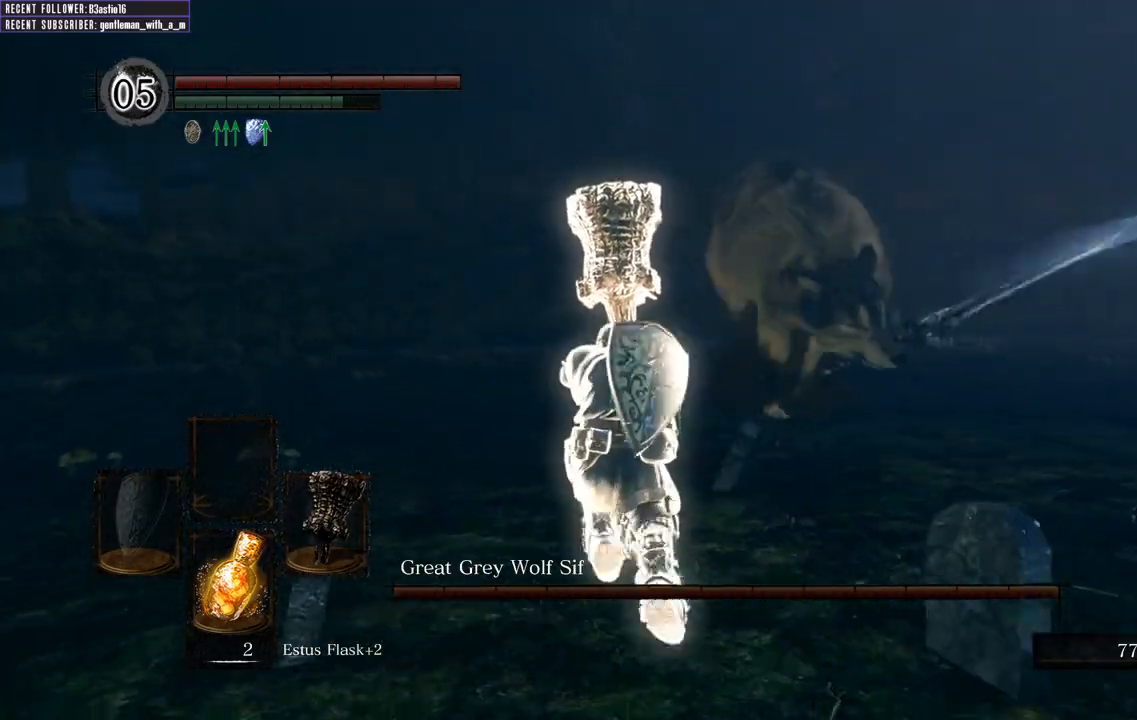
{"buttons": [], "left_stick": "up", "right_stick": "center", "events": [[150, "B", "up"], [233, "B", "down"], [333, "B", "up"], [367, "L1", "up"]]}
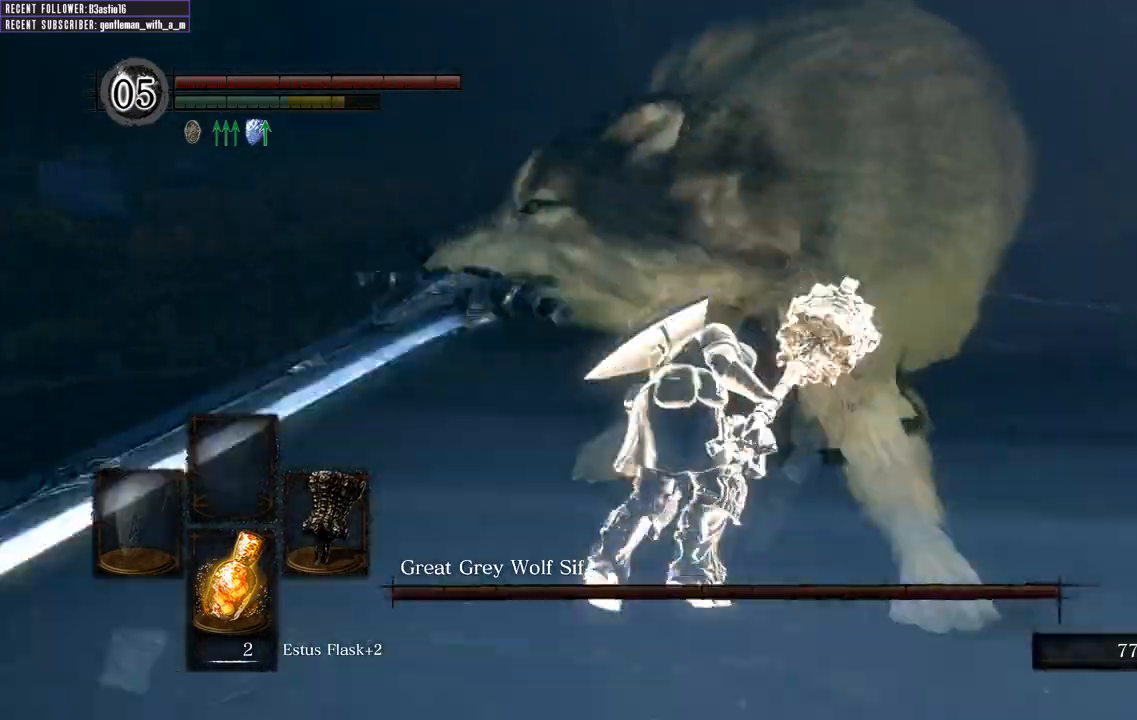
{"buttons": [], "left_stick": "up-right", "right_stick": "right", "events": [[167, "right_stick", "right"], [400, "left_stick", "up-right"]]}
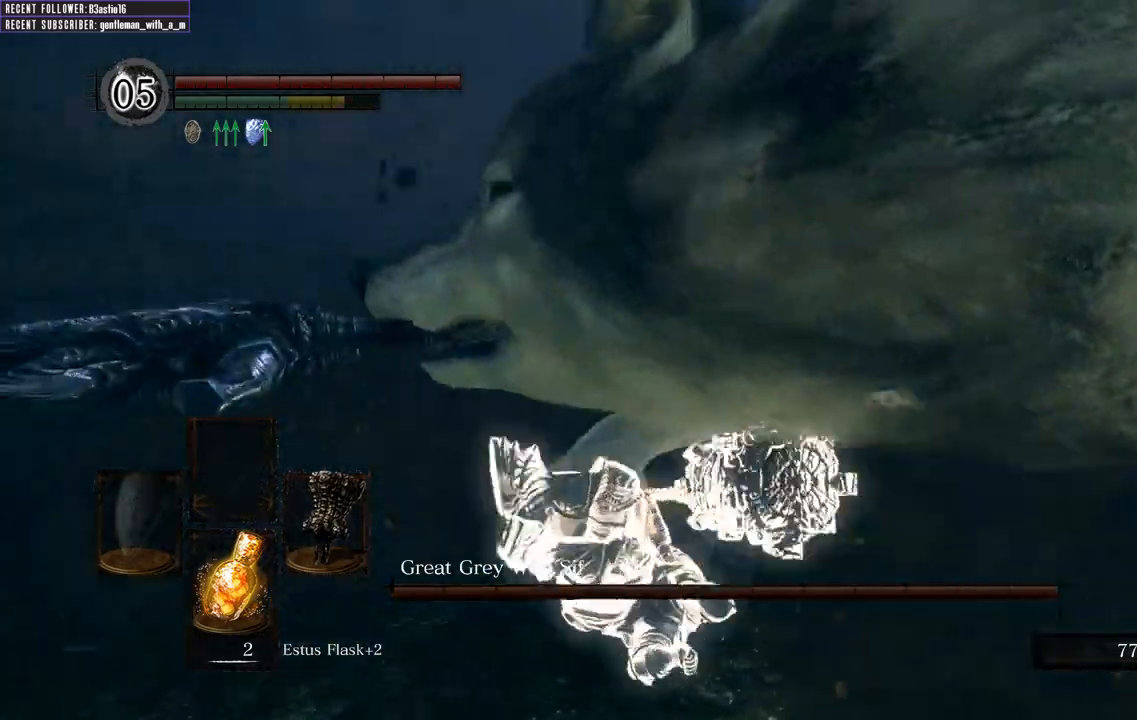
{"buttons": [], "left_stick": "up-right", "right_stick": "center", "events": [[450, "right_stick", "center"]]}
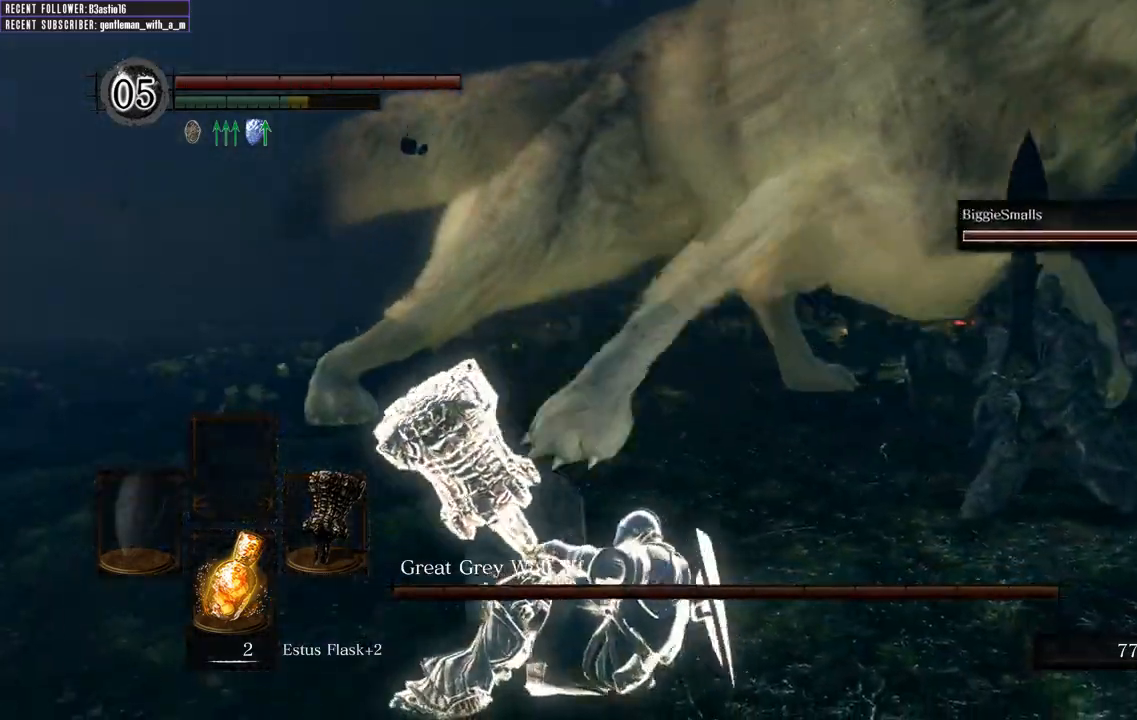
{"buttons": [], "left_stick": "up-right", "right_stick": "center", "events": []}
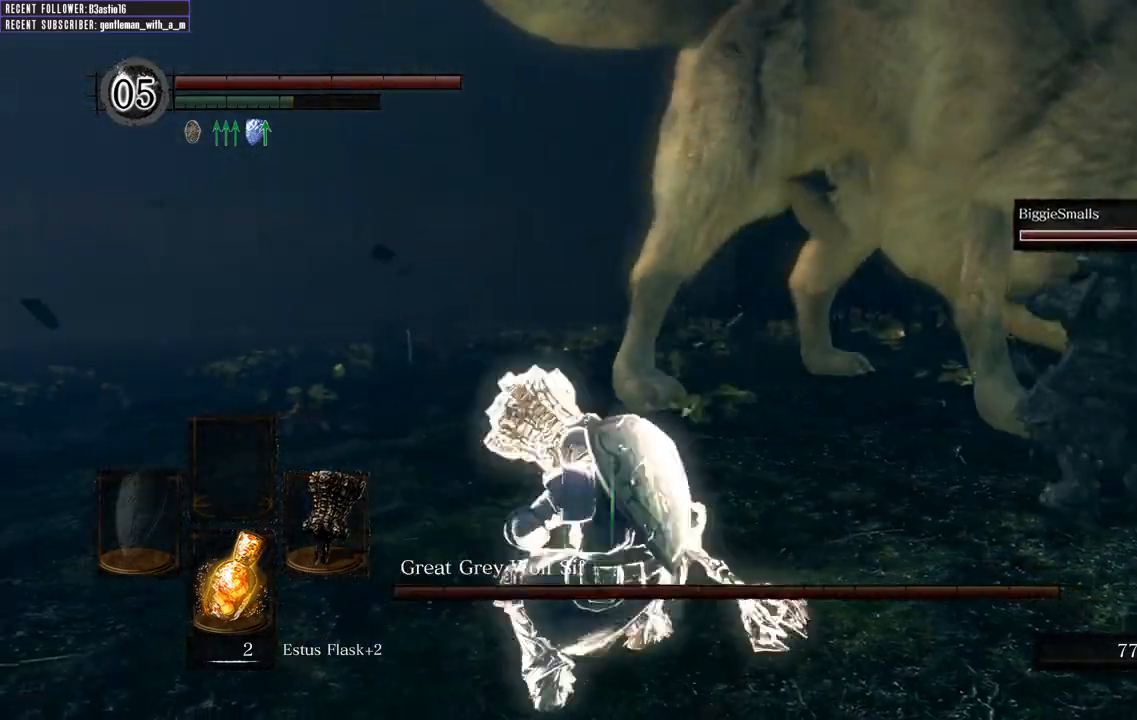
{"buttons": [], "left_stick": "up-right", "right_stick": "center", "events": [[100, "right_stick", "right"], [283, "right_stick", "center"]]}
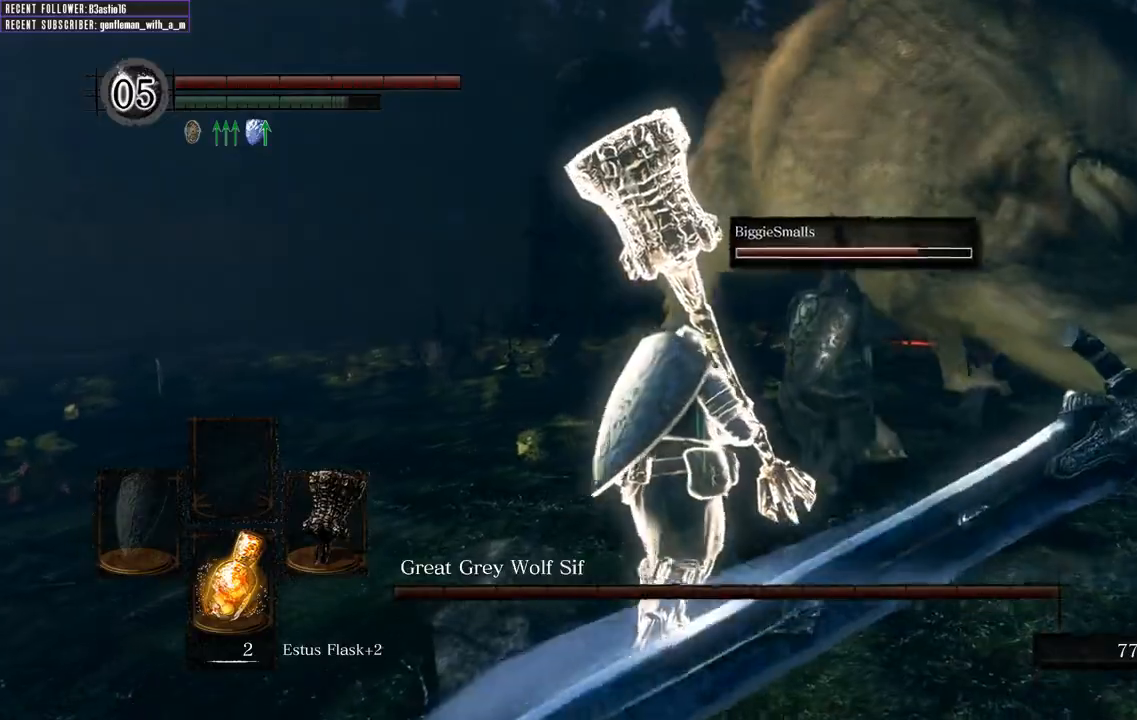
{"buttons": [], "left_stick": "up-right", "right_stick": "center", "events": [[67, "R1", "down"], [283, "R1", "up"]]}
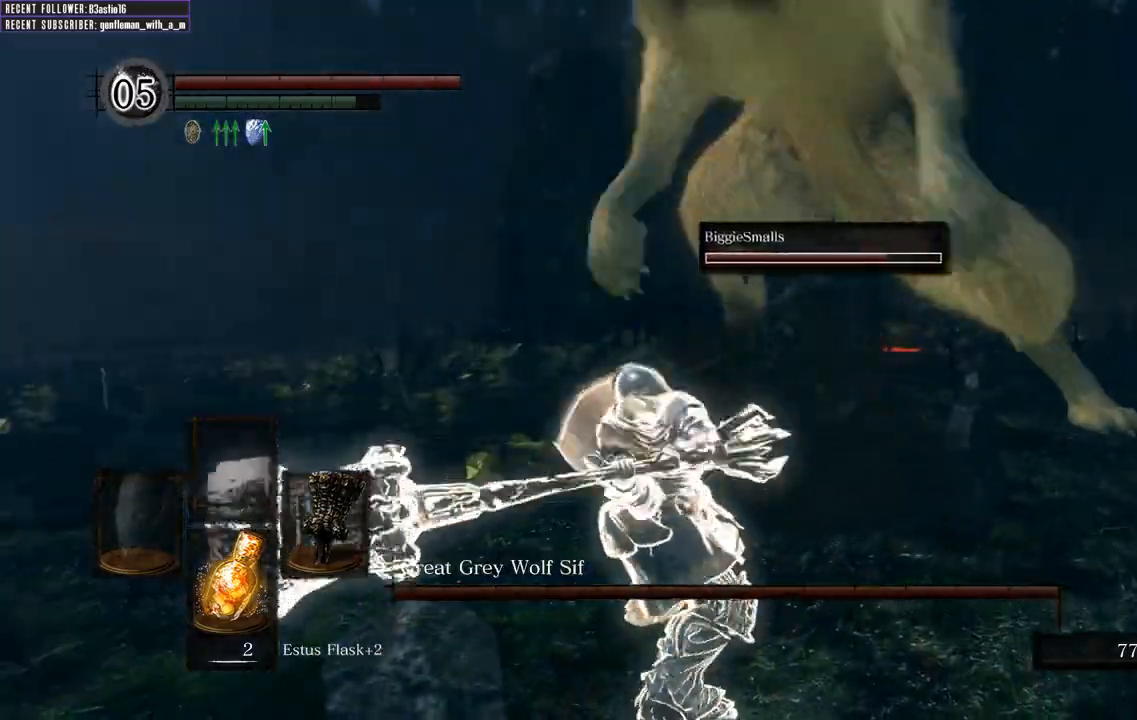
{"buttons": [], "left_stick": "up", "right_stick": "center", "events": [[17, "left_stick", "up"]]}